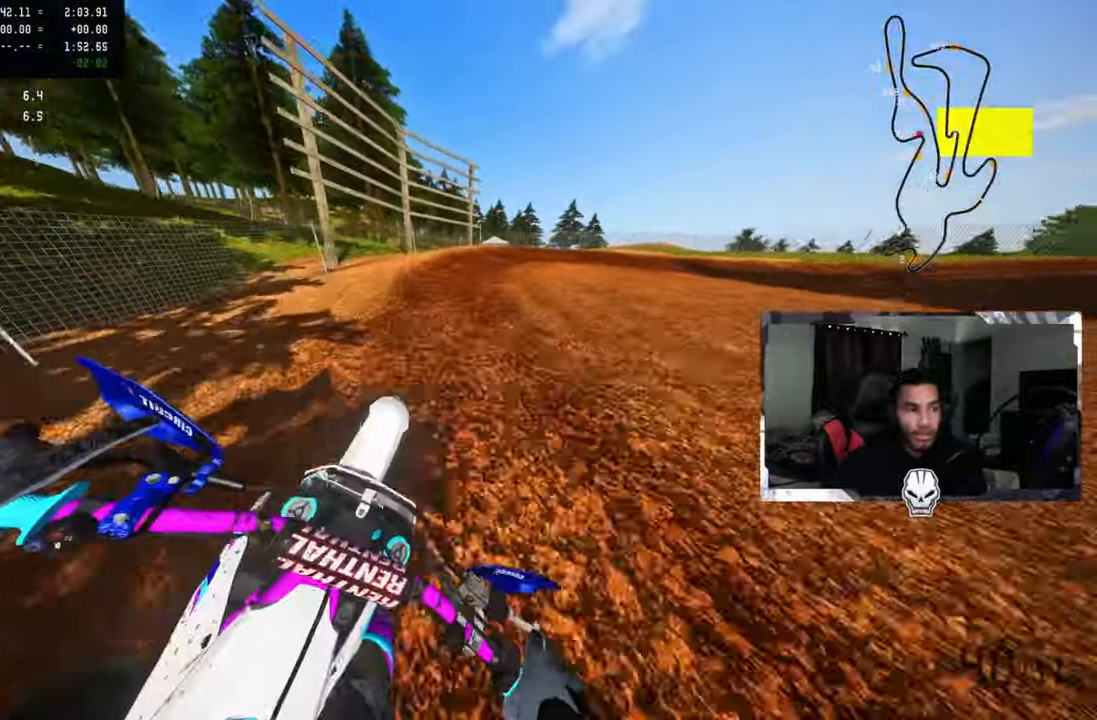
Gameplay with a controller (PlayStation layout); each line is a JSON object with the inputs held at the frame after it. "events" lists button and stick changes between this image and that frame as [ms after this image, input, new state], when the widget could be followed in between.
{"buttons": [], "left_stick": "up-right", "right_stick": "up-left", "events": [[34, "L2", "up"]]}
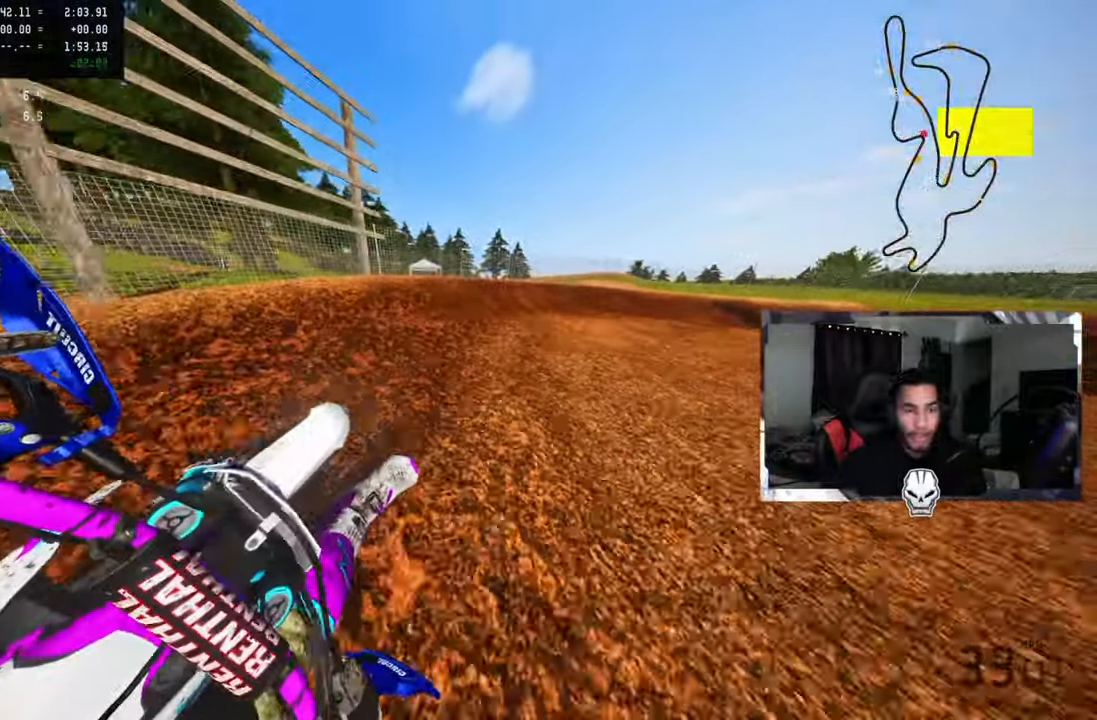
{"buttons": [], "left_stick": "up-right", "right_stick": "up-left", "events": []}
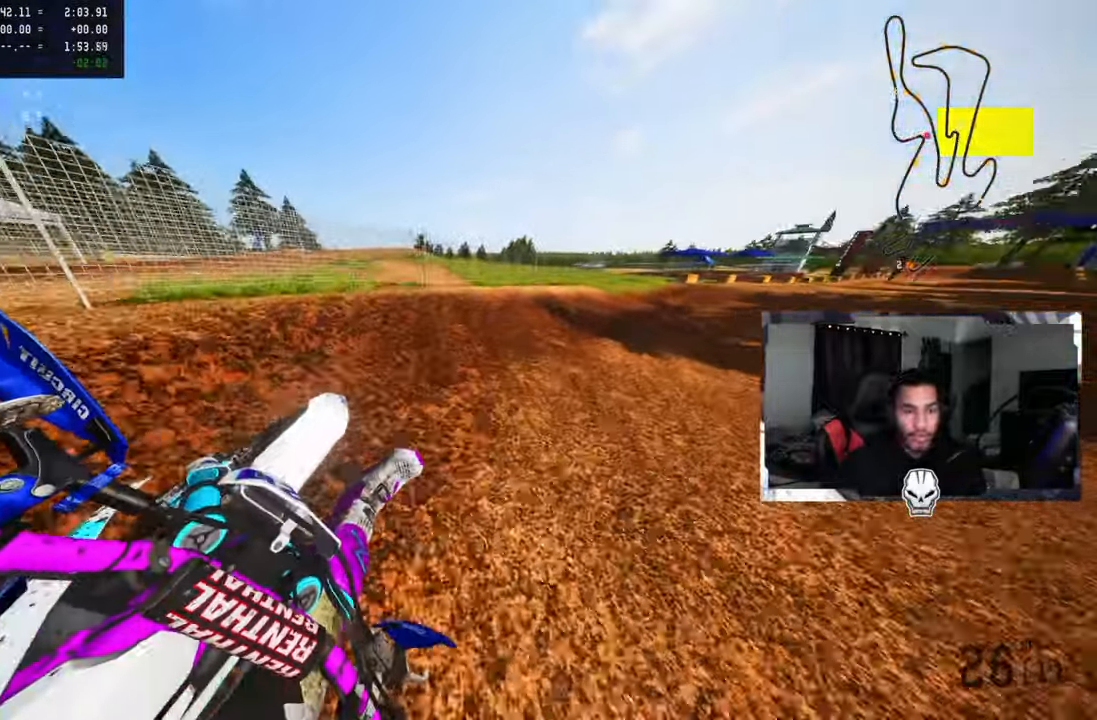
{"buttons": ["R2"], "left_stick": "up-right", "right_stick": "up-left", "events": [[334, "R2", "down"]]}
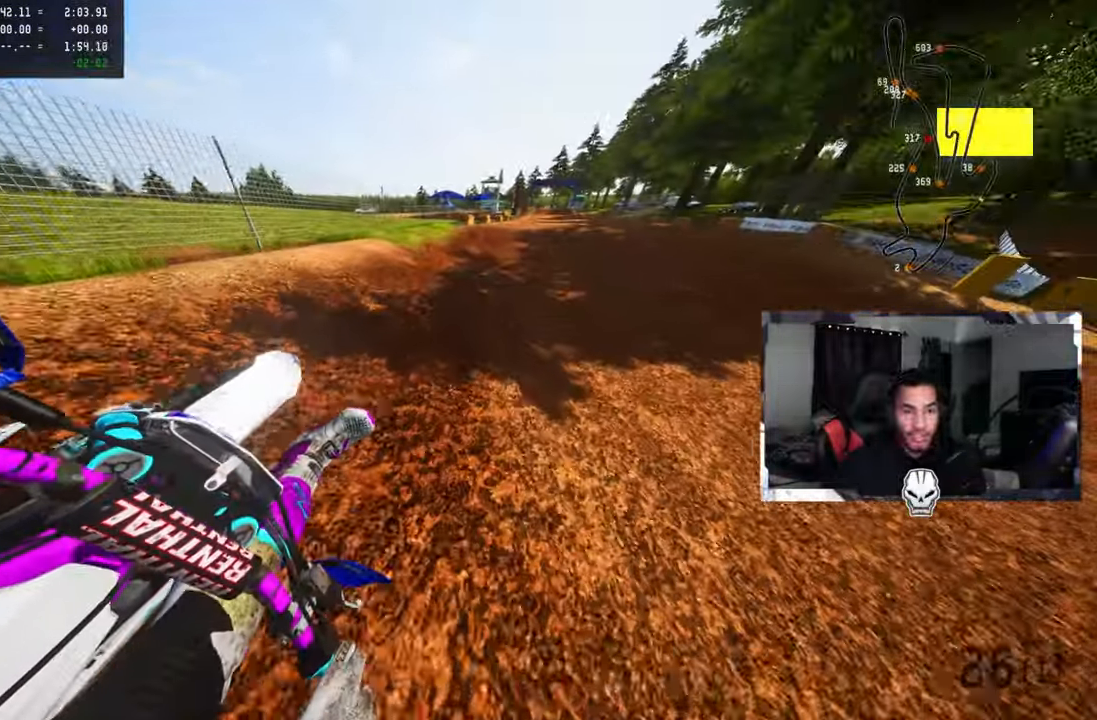
{"buttons": ["R2"], "left_stick": "up", "right_stick": "up", "events": [[17, "left_stick", "up"], [100, "right_stick", "up"], [167, "R3", "down"], [266, "R3", "up"]]}
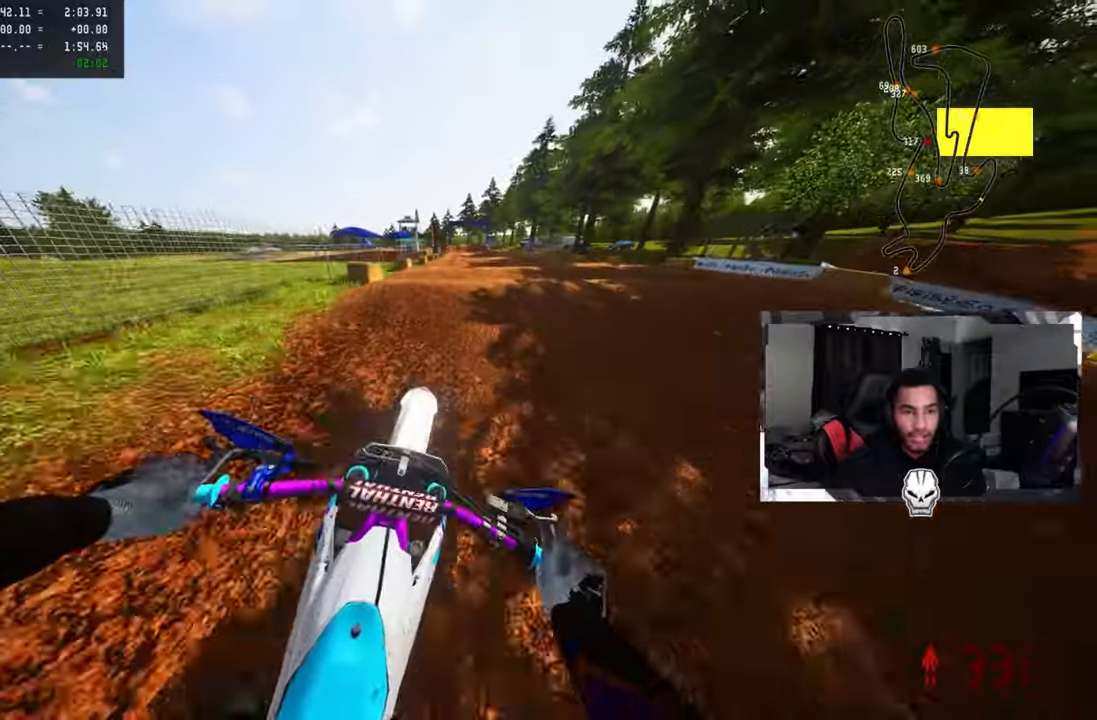
{"buttons": ["CROSS", "R2"], "left_stick": "up", "right_stick": "up", "events": [[433, "CROSS", "down"]]}
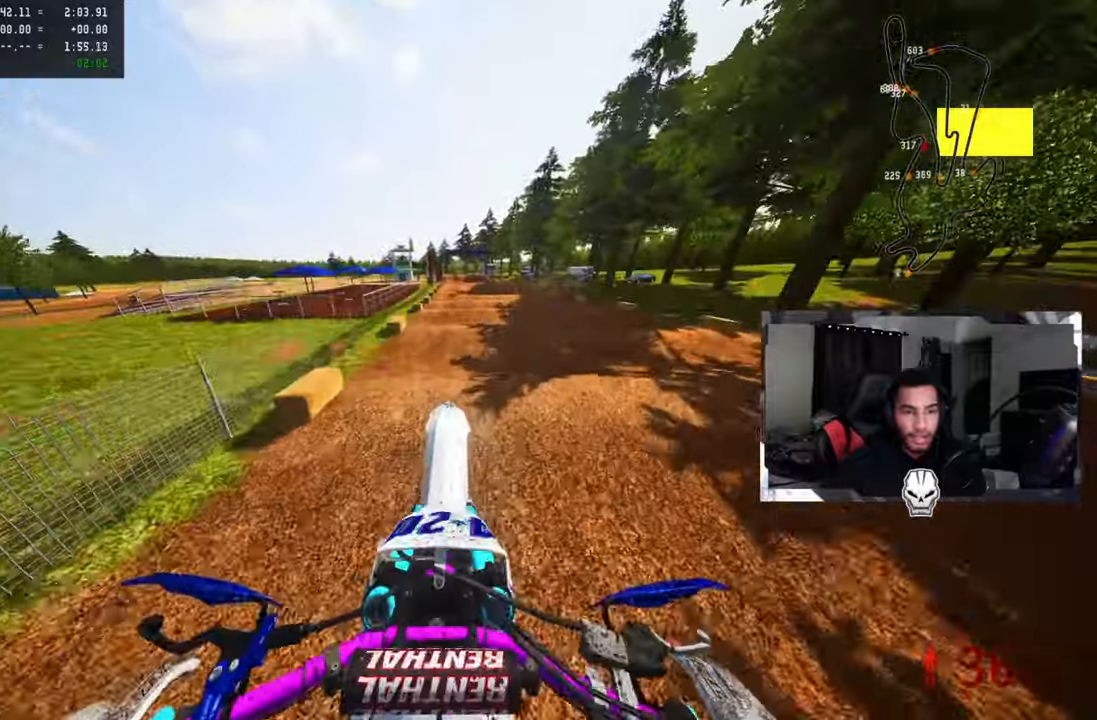
{"buttons": ["R2"], "left_stick": "center", "right_stick": "down", "events": [[50, "CROSS", "up"], [216, "right_stick", "center"], [266, "left_stick", "center"], [466, "right_stick", "down"]]}
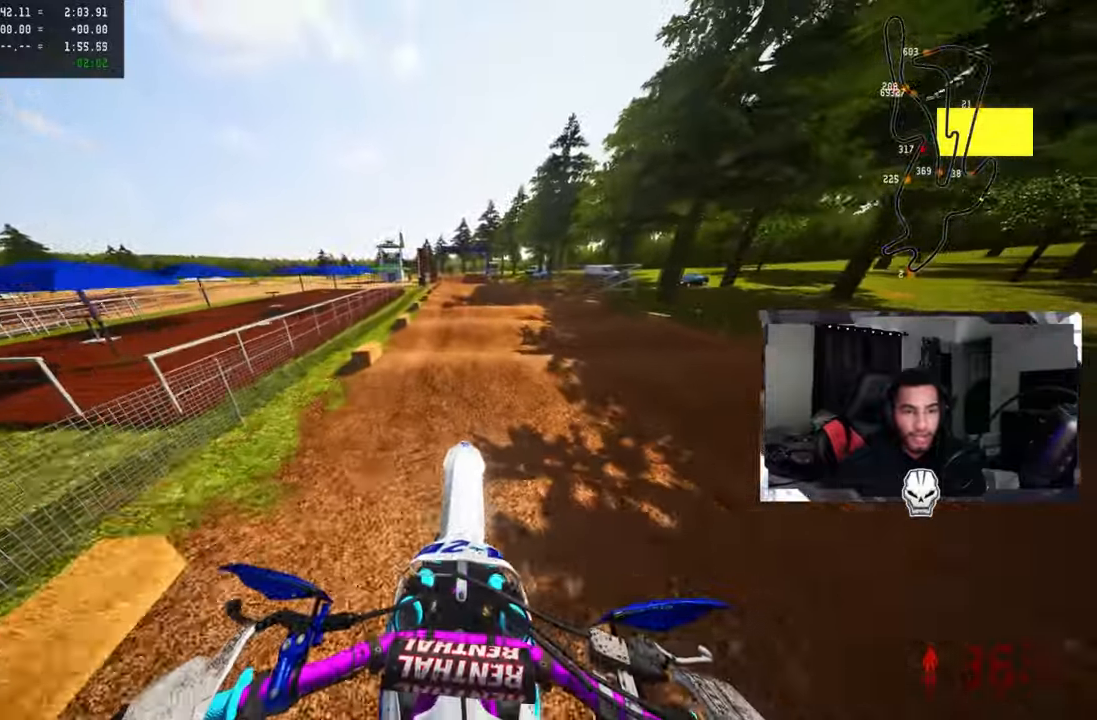
{"buttons": ["R2"], "left_stick": "center", "right_stick": "center", "events": [[333, "right_stick", "center"]]}
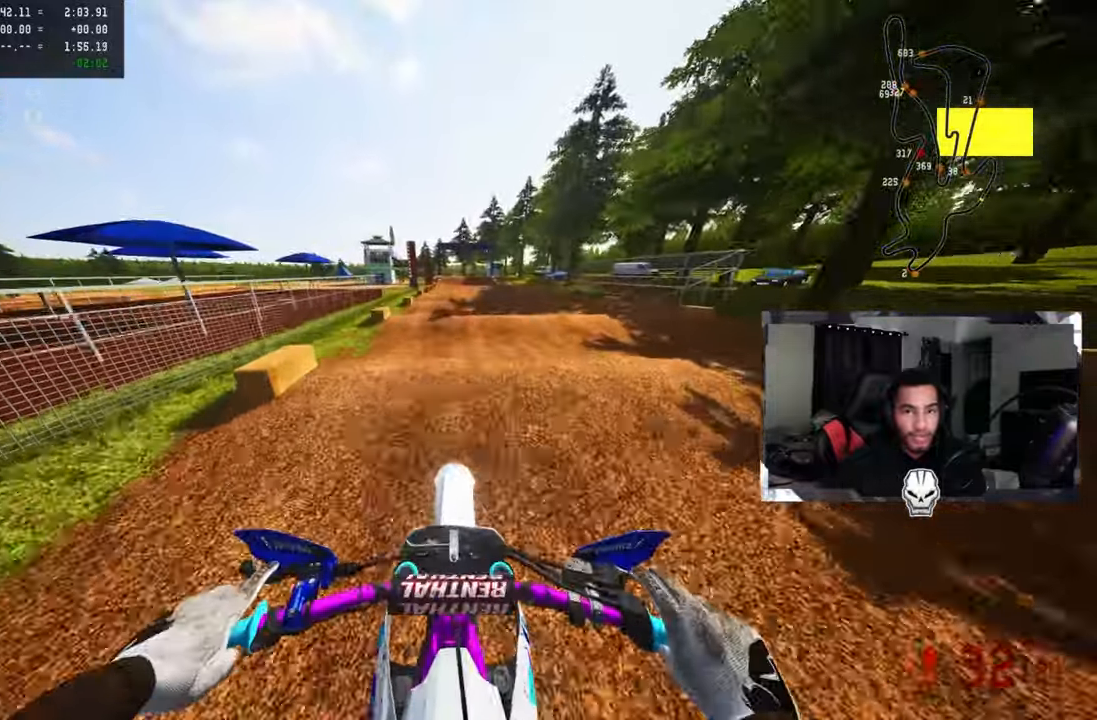
{"buttons": ["R2"], "left_stick": "center", "right_stick": "center", "events": []}
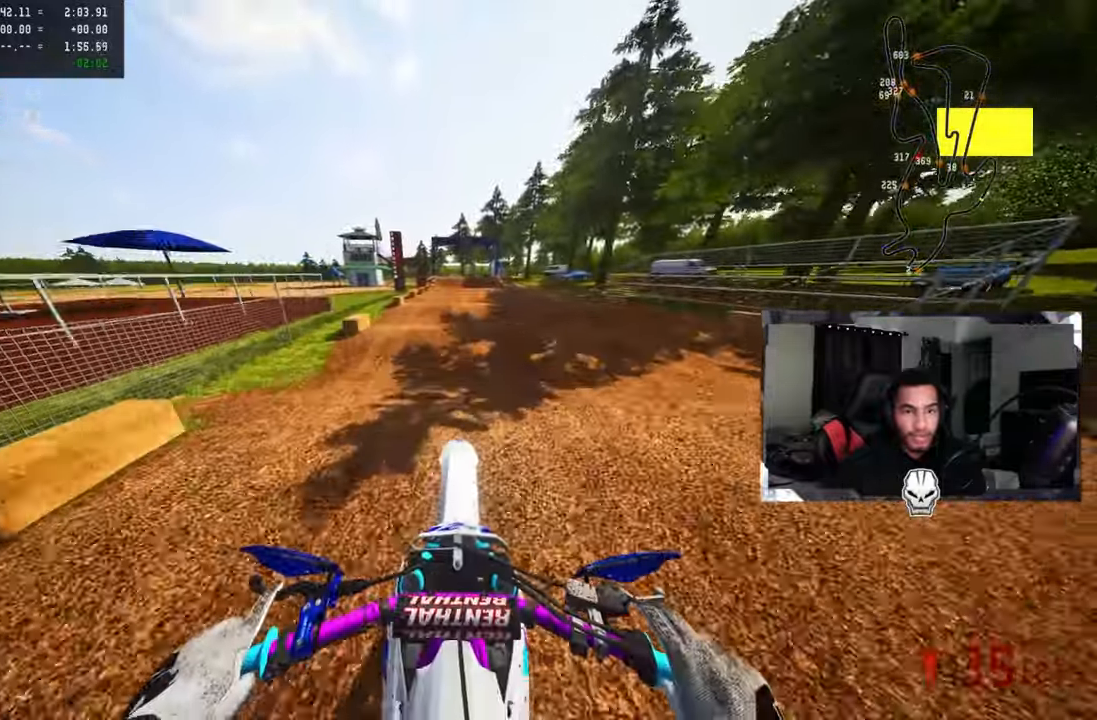
{"buttons": ["R2"], "left_stick": "center", "right_stick": "up", "events": [[433, "right_stick", "up"]]}
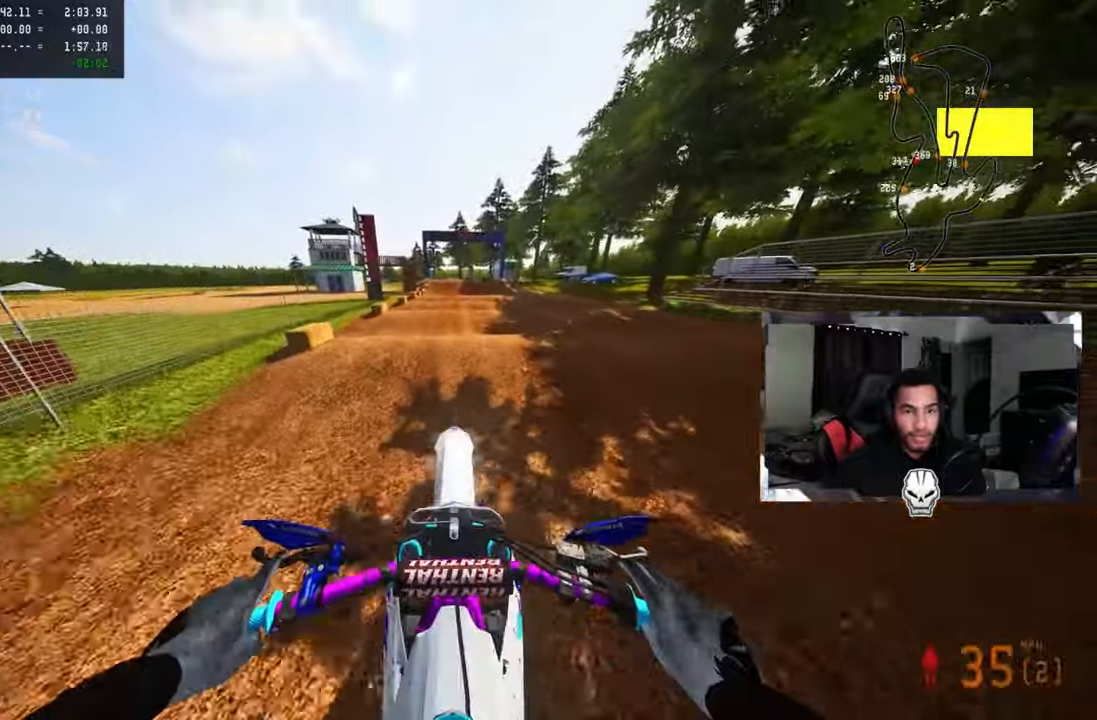
{"buttons": ["R2"], "left_stick": "center", "right_stick": "center", "events": [[83, "right_stick", "center"]]}
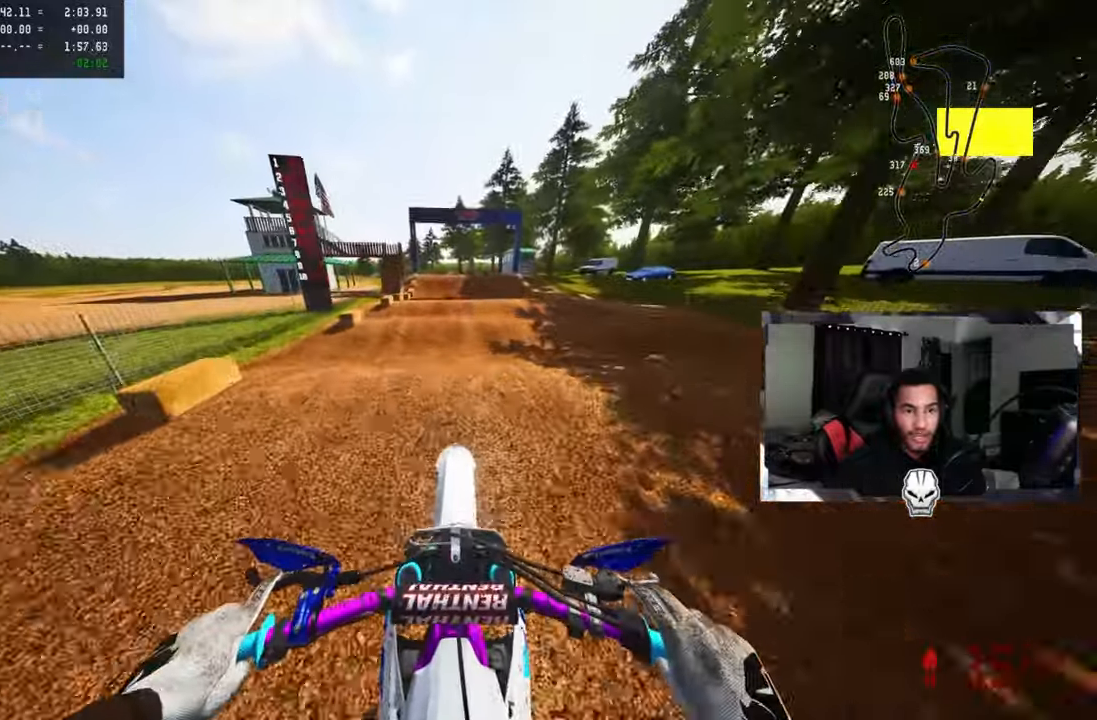
{"buttons": ["R2"], "left_stick": "center", "right_stick": "center", "events": [[116, "right_stick", "up"], [266, "right_stick", "center"]]}
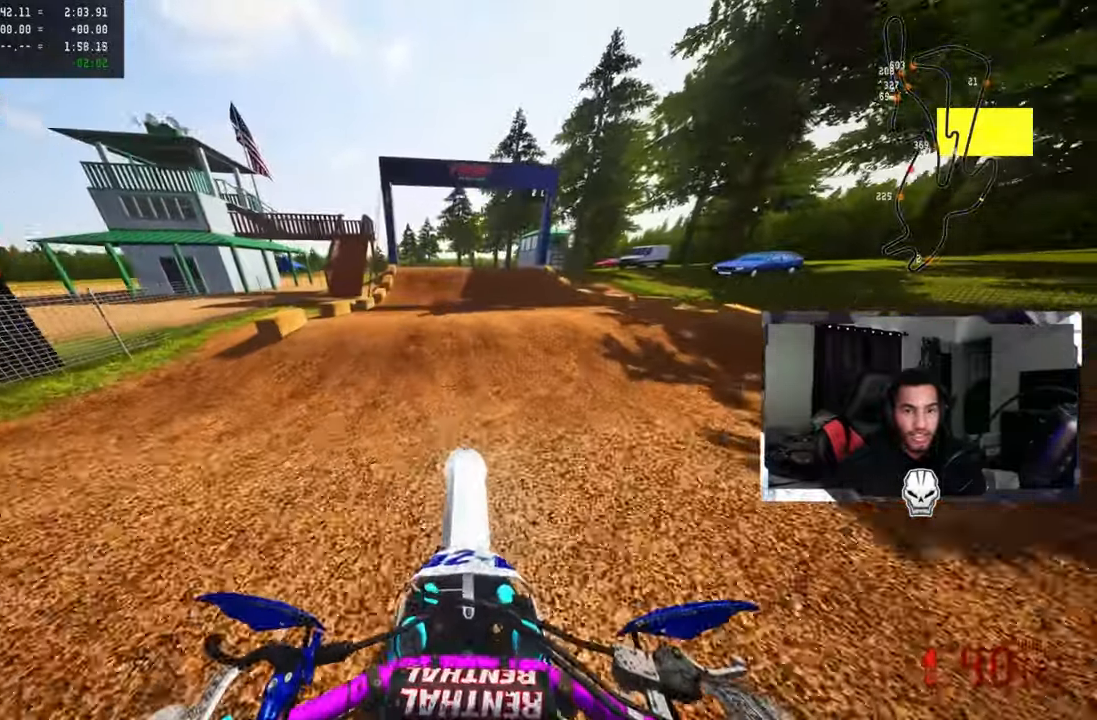
{"buttons": ["R2"], "left_stick": "center", "right_stick": "up", "events": [[83, "right_stick", "up"], [283, "right_stick", "center"], [350, "R1", "down"], [433, "right_stick", "up"], [450, "R1", "up"]]}
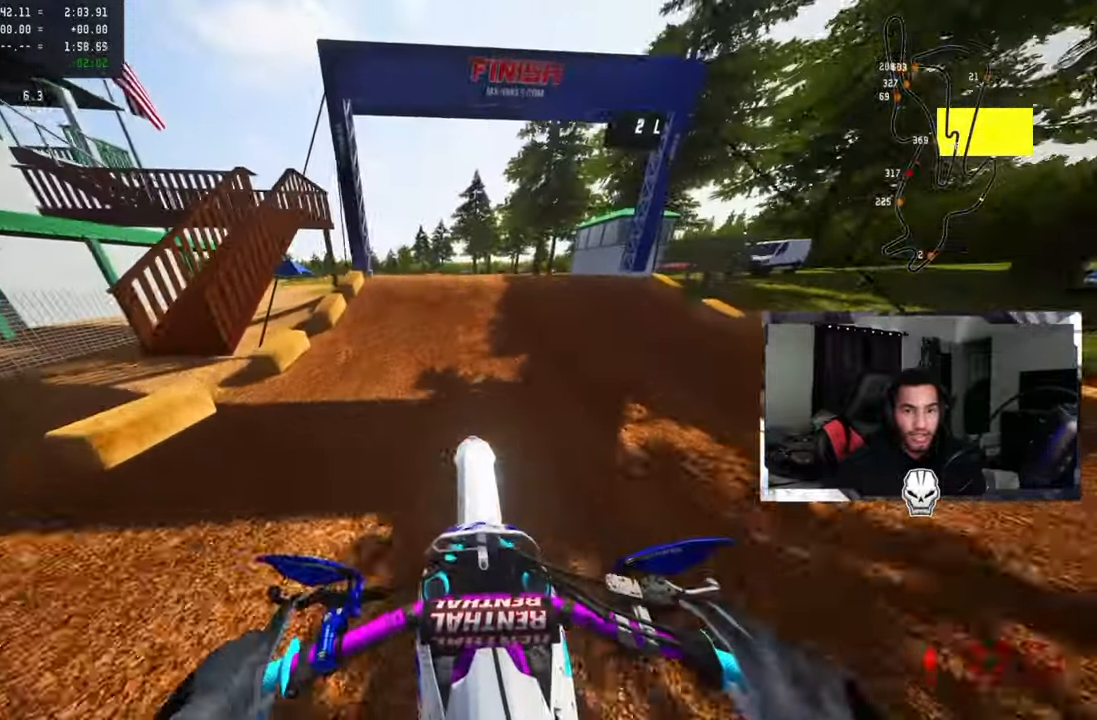
{"buttons": [], "left_stick": "center", "right_stick": "up", "events": [[383, "R2", "up"], [416, "R3", "down"], [500, "R3", "up"]]}
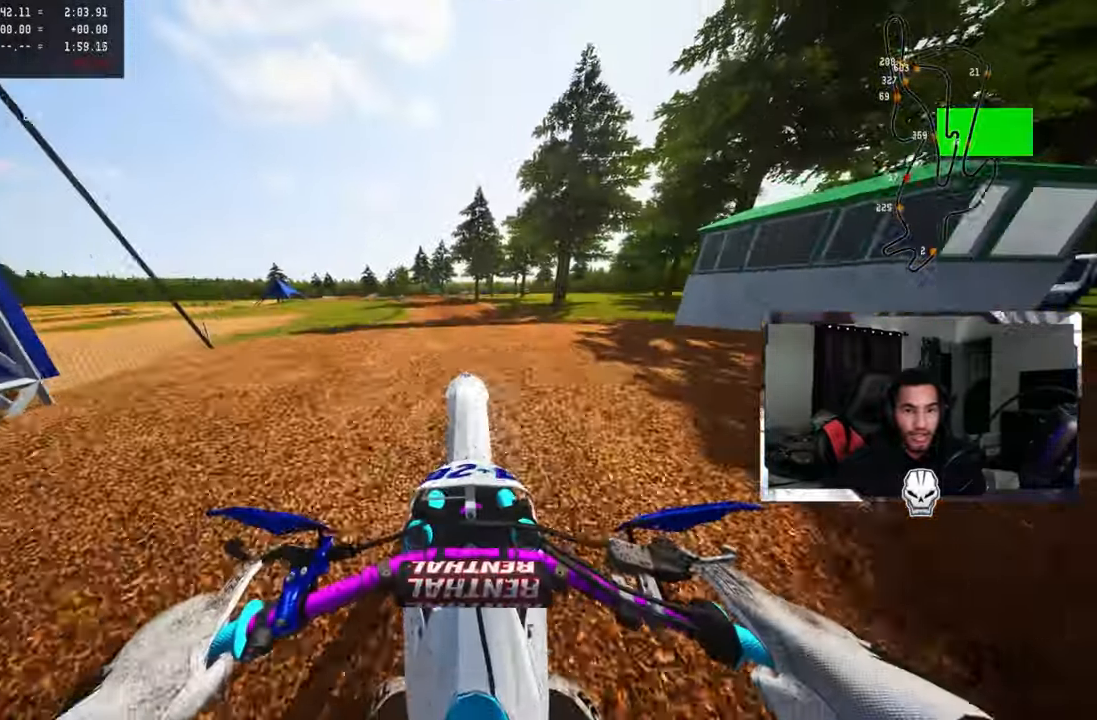
{"buttons": ["R2"], "left_stick": "center", "right_stick": "up", "events": [[233, "R2", "down"], [250, "R3", "down"], [350, "R3", "up"]]}
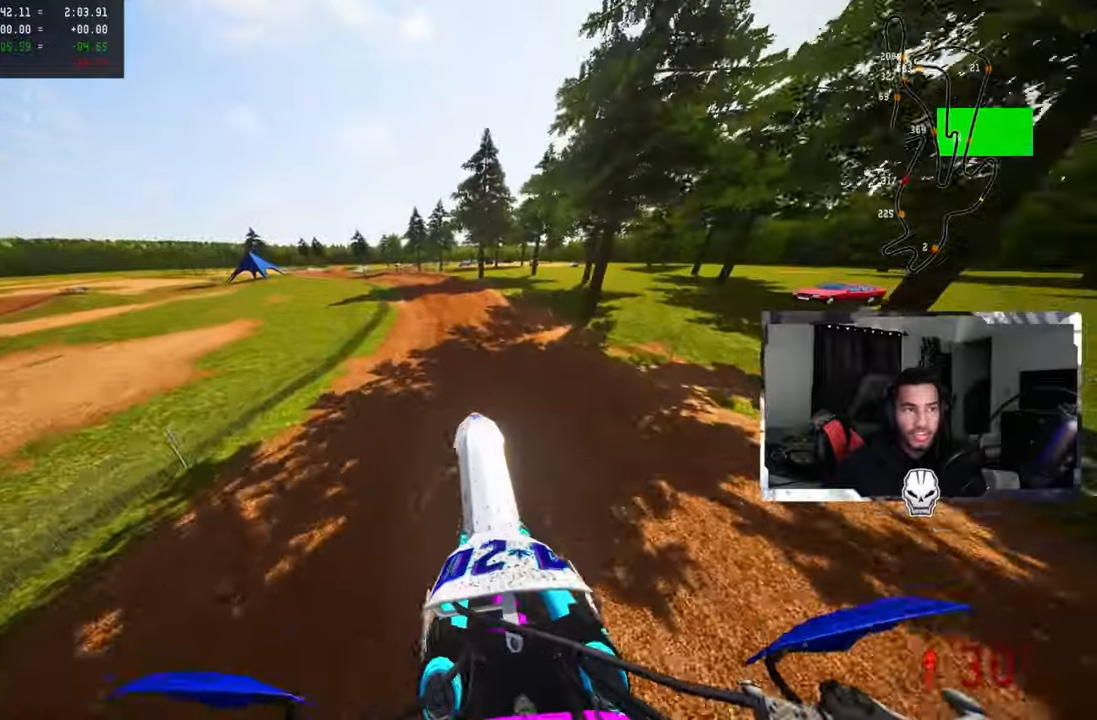
{"buttons": ["R2"], "left_stick": "up-left", "right_stick": "up", "events": [[83, "left_stick", "right"], [300, "left_stick", "center"], [367, "left_stick", "up"], [433, "left_stick", "up-left"]]}
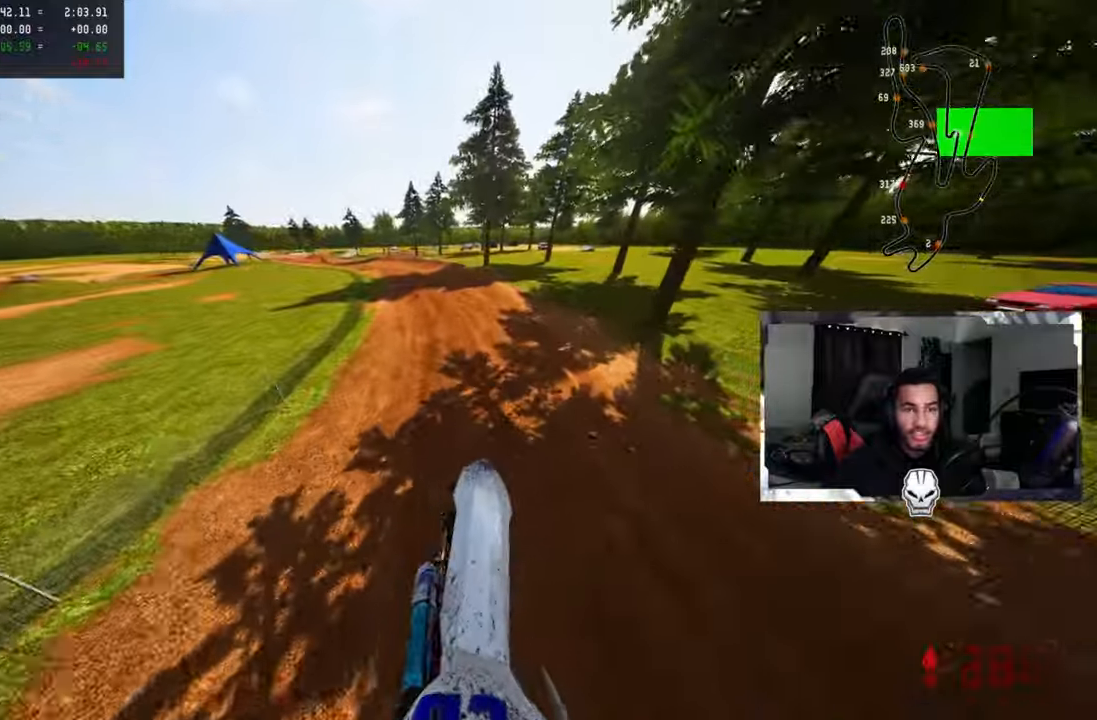
{"buttons": ["R2"], "left_stick": "up", "right_stick": "up", "events": [[317, "left_stick", "up"]]}
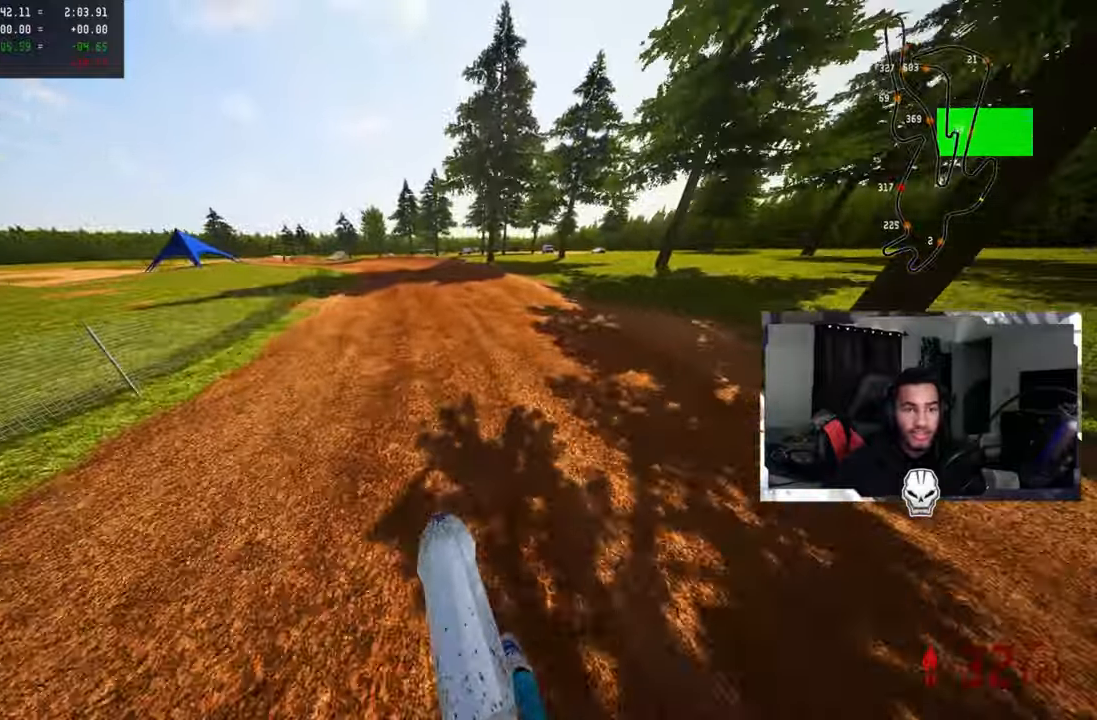
{"buttons": ["R2"], "left_stick": "up-left", "right_stick": "up", "events": [[83, "R3", "down"], [167, "R3", "up"], [200, "R2", "up"], [217, "left_stick", "up-left"], [367, "R2", "down"]]}
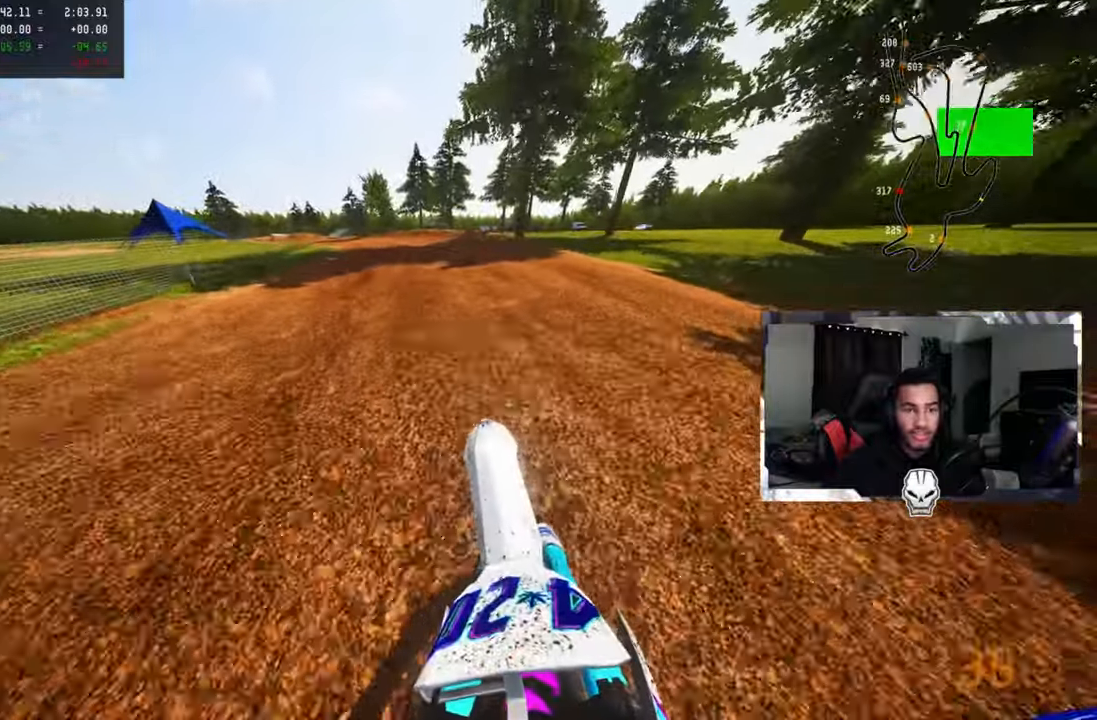
{"buttons": ["R2"], "left_stick": "up-left", "right_stick": "up", "events": [[367, "R2", "up"], [433, "R2", "down"]]}
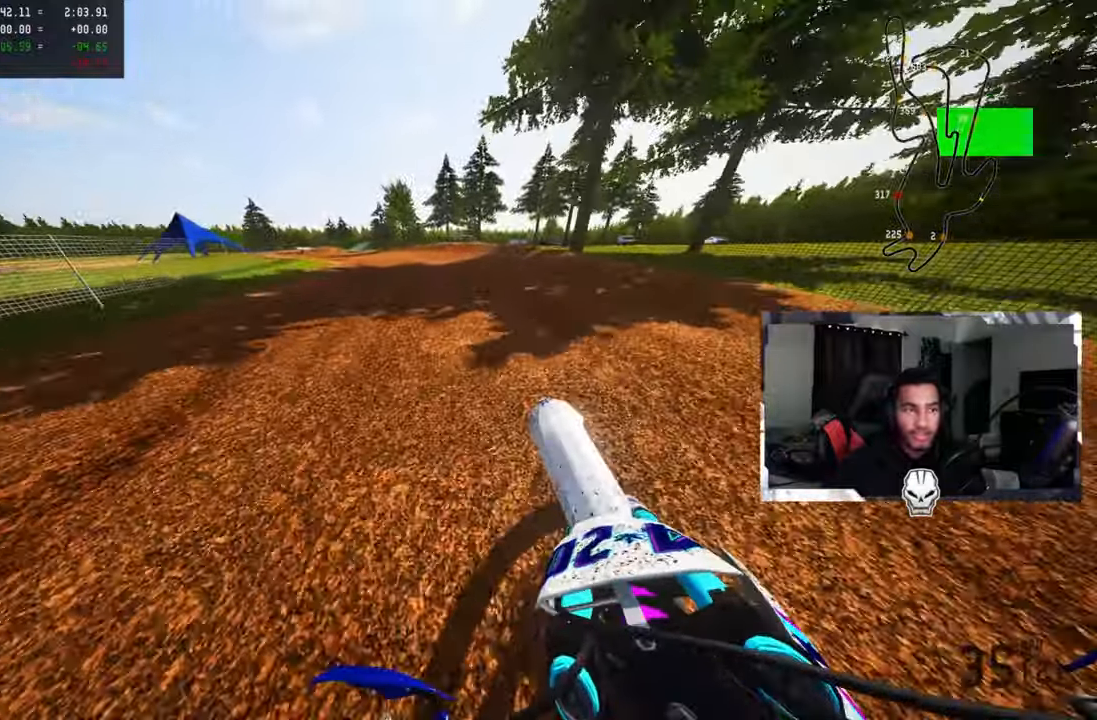
{"buttons": ["R2"], "left_stick": "up-left", "right_stick": "up", "events": []}
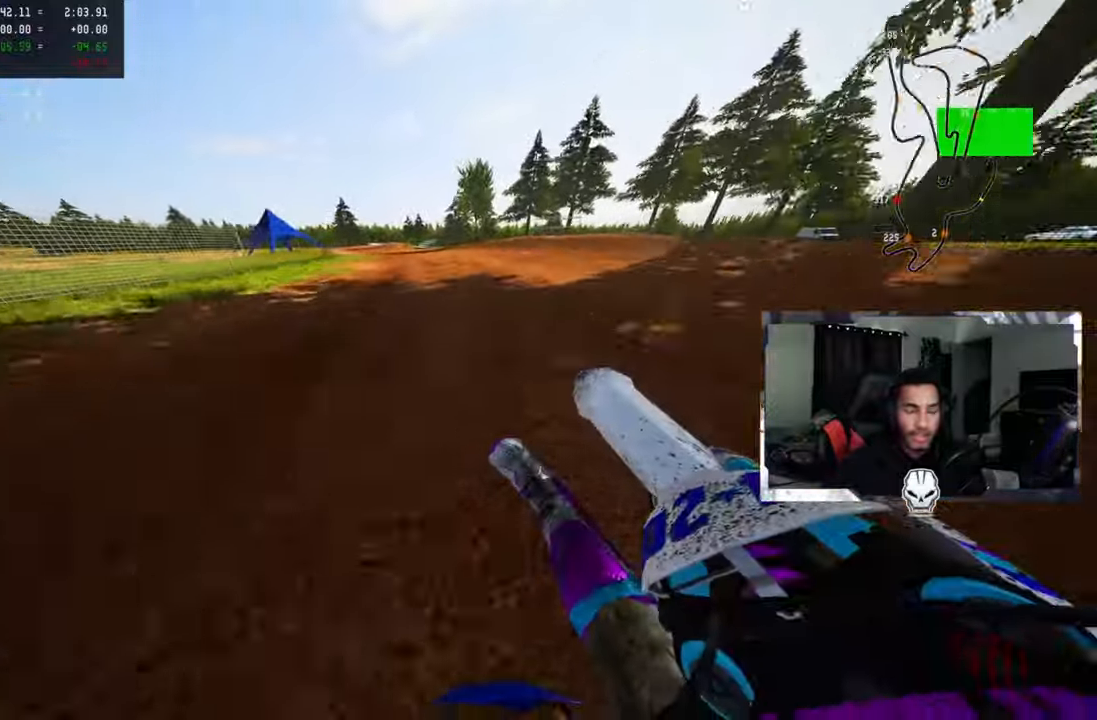
{"buttons": ["R2"], "left_stick": "up-left", "right_stick": "up", "events": []}
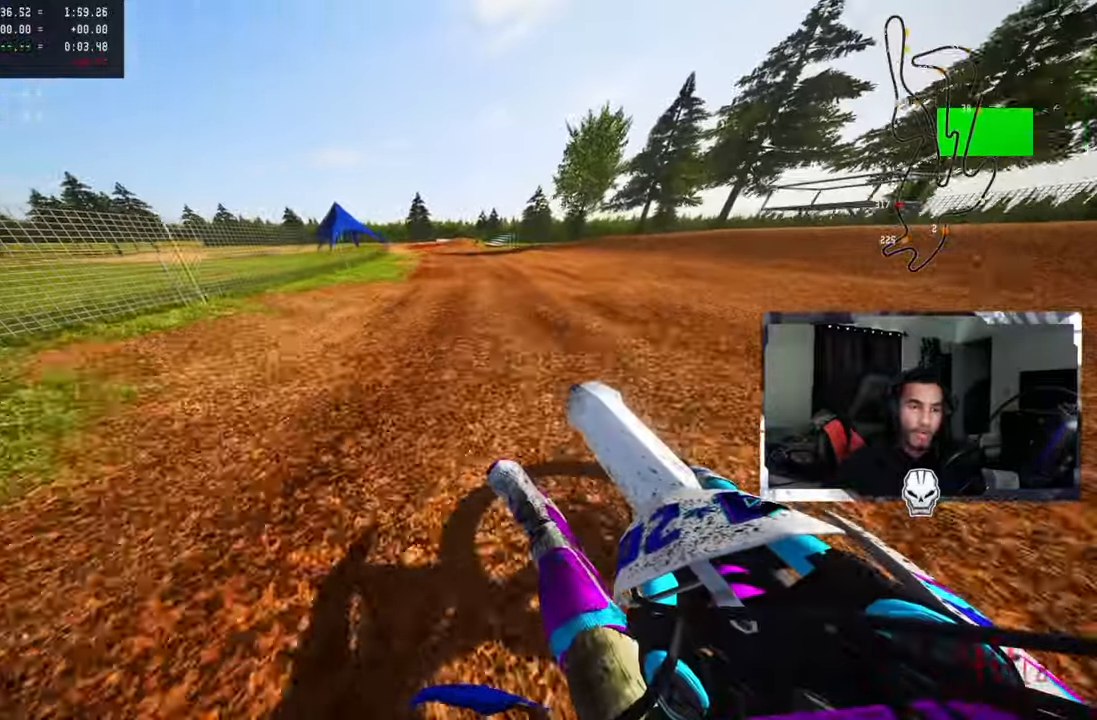
{"buttons": ["R2"], "left_stick": "up-left", "right_stick": "up", "events": []}
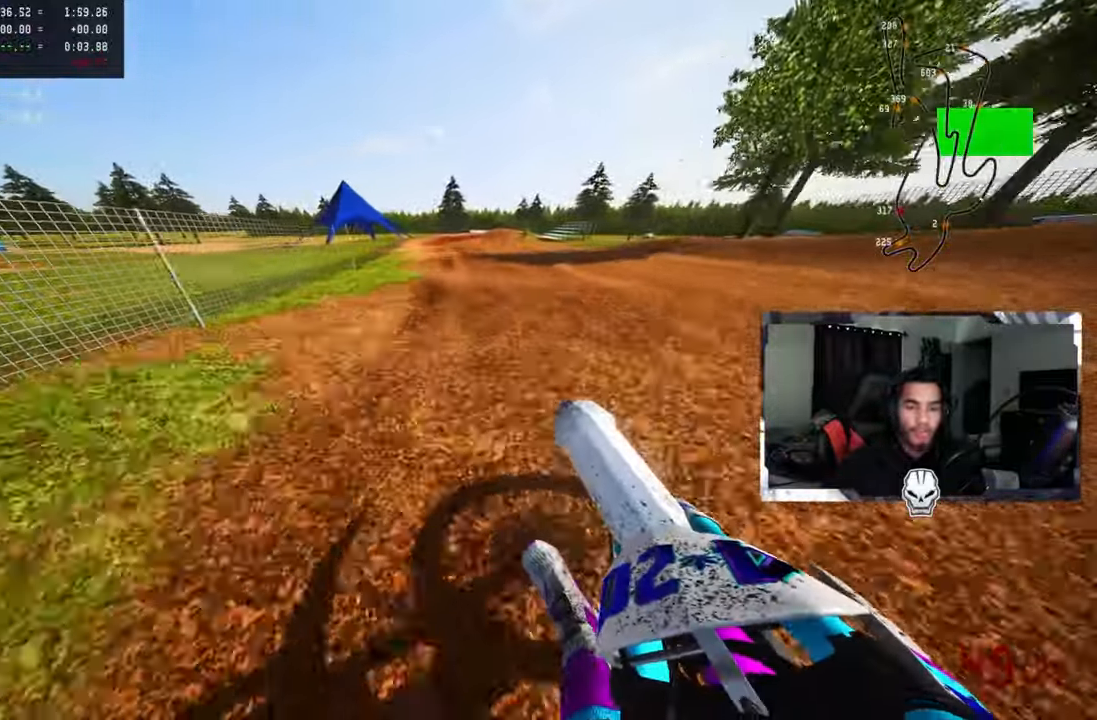
{"buttons": ["R2"], "left_stick": "up-right", "right_stick": "up", "events": [[50, "left_stick", "center"], [300, "left_stick", "up"], [350, "left_stick", "up-right"]]}
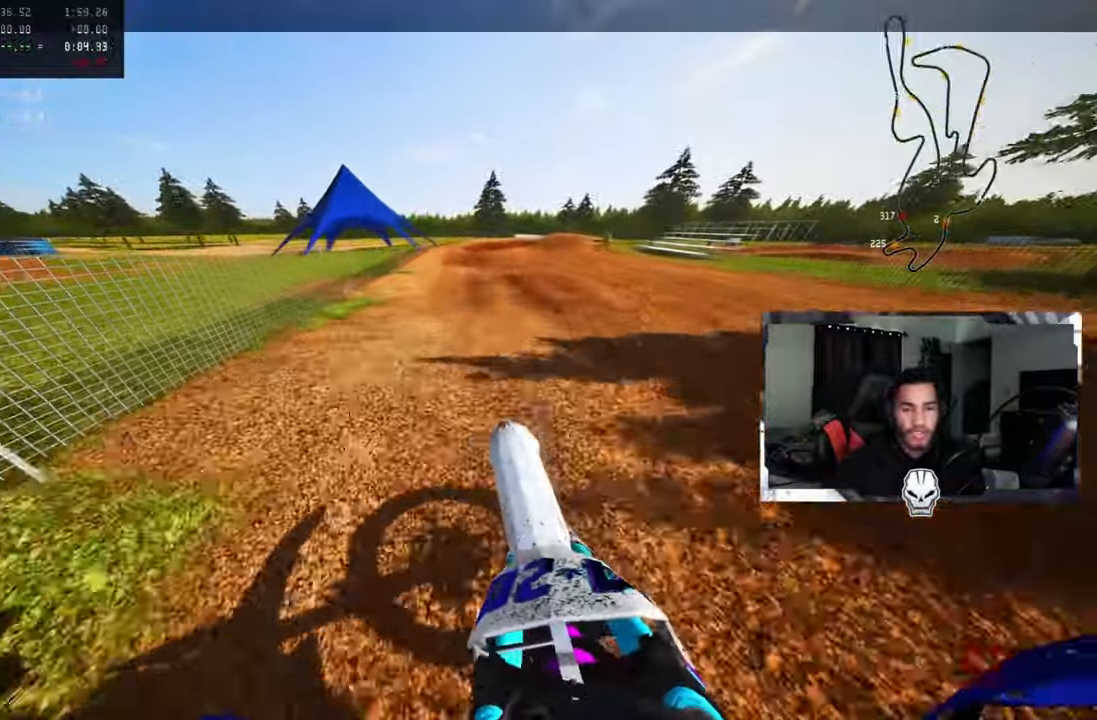
{"buttons": [], "left_stick": "up-right", "right_stick": "up", "events": [[283, "R2", "up"], [367, "TRIANGLE", "down"], [467, "TRIANGLE", "up"]]}
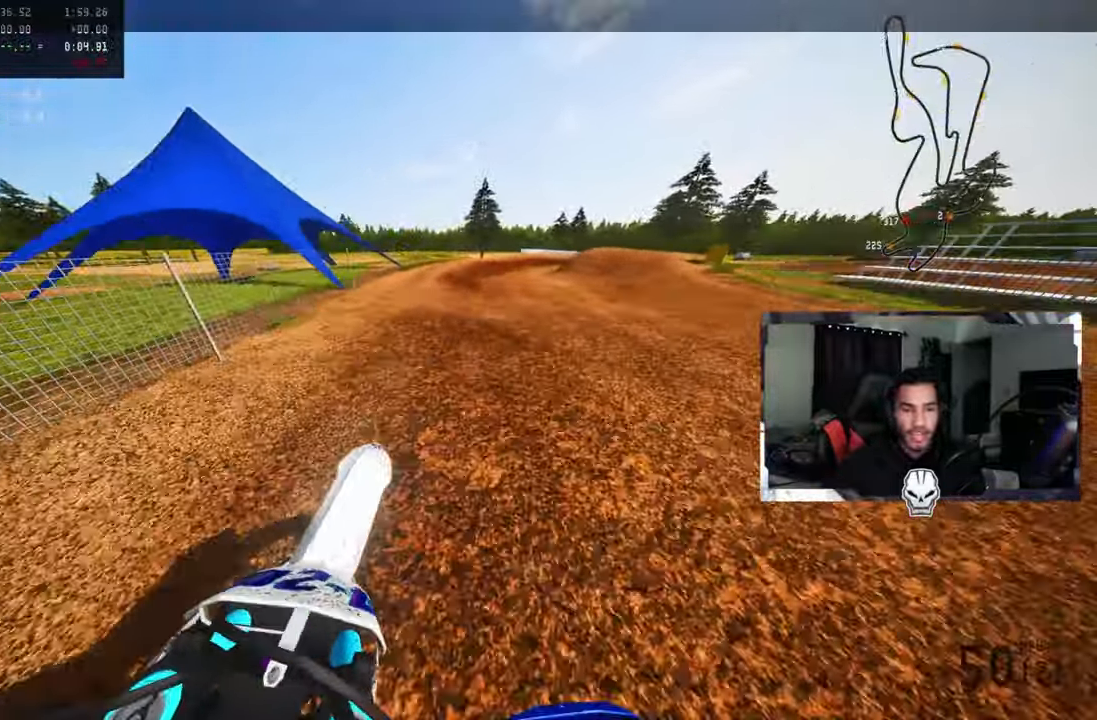
{"buttons": [], "left_stick": "up-right", "right_stick": "up", "events": [[217, "R2", "down"], [283, "R2", "up"], [367, "R2", "down"], [450, "R2", "up"]]}
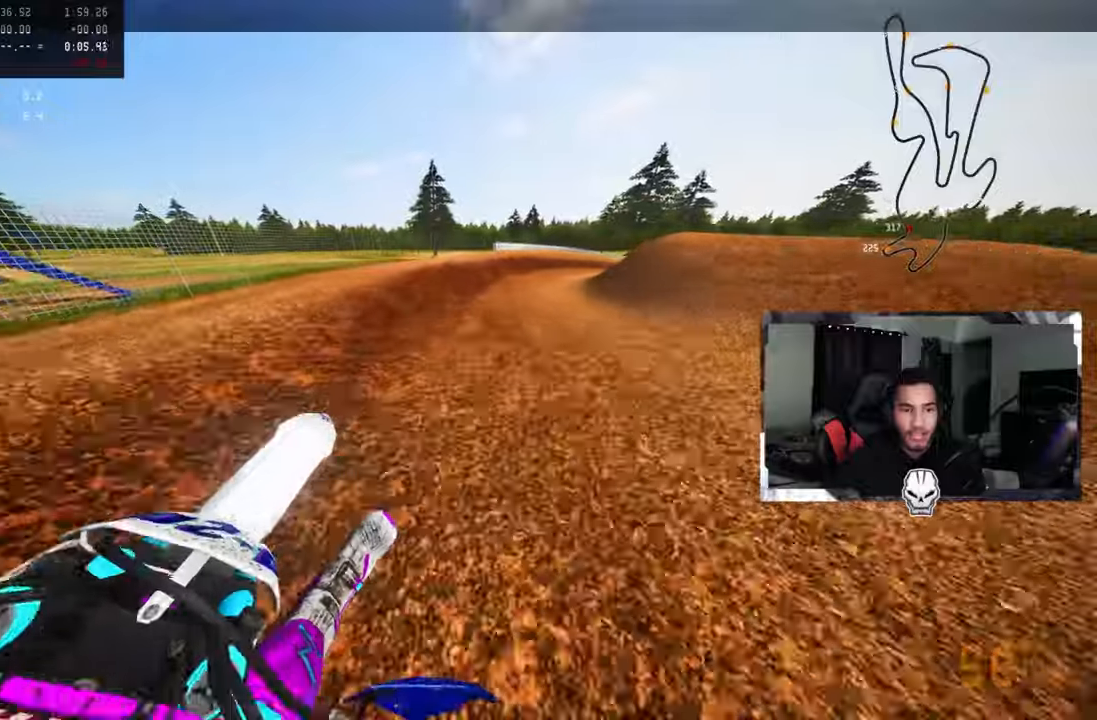
{"buttons": ["L2"], "left_stick": "up-right", "right_stick": "left", "events": [[167, "right_stick", "left"], [300, "L2", "down"], [417, "L2", "up"], [500, "L2", "down"]]}
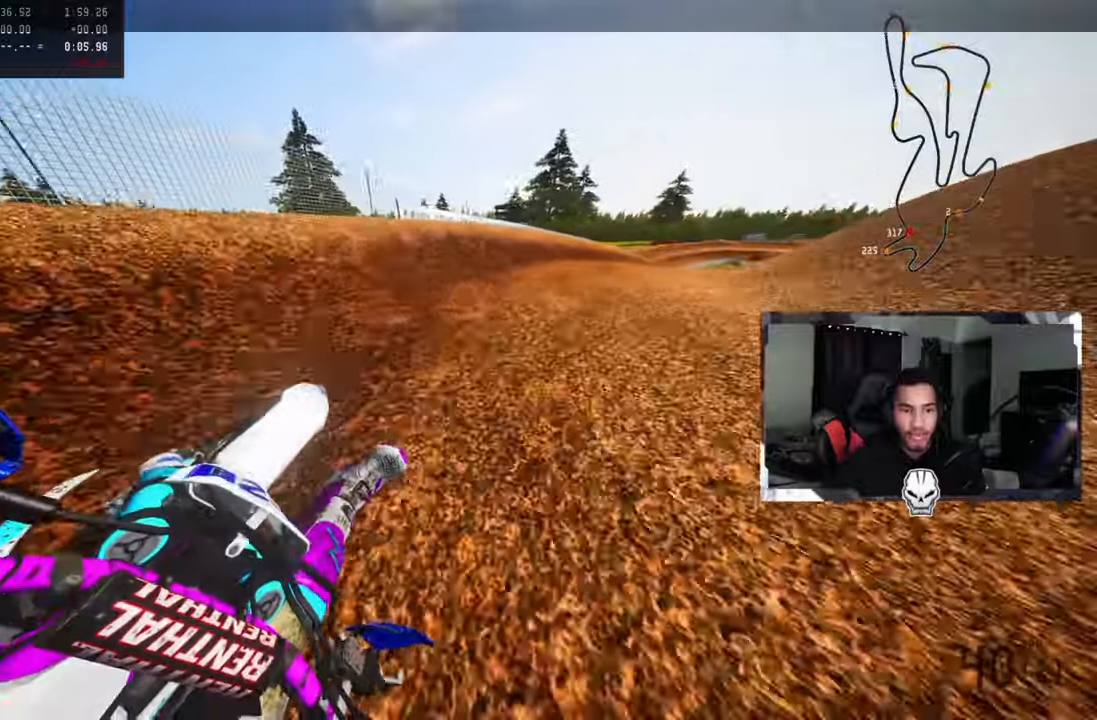
{"buttons": ["R2"], "left_stick": "up-right", "right_stick": "up-left", "events": [[34, "L1", "down"], [84, "L1", "up"], [117, "L2", "up"], [417, "right_stick", "up-left"], [500, "R2", "down"]]}
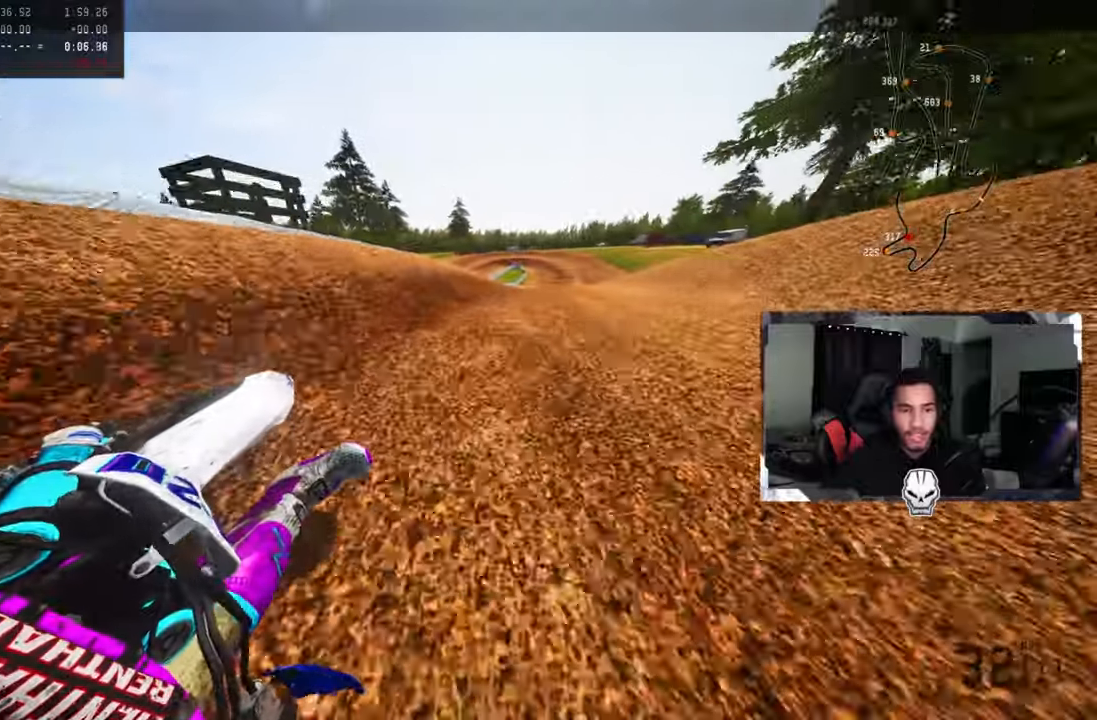
{"buttons": ["R2"], "left_stick": "up", "right_stick": "up-left", "events": [[317, "CROSS", "down"], [317, "left_stick", "up"], [434, "CROSS", "up"]]}
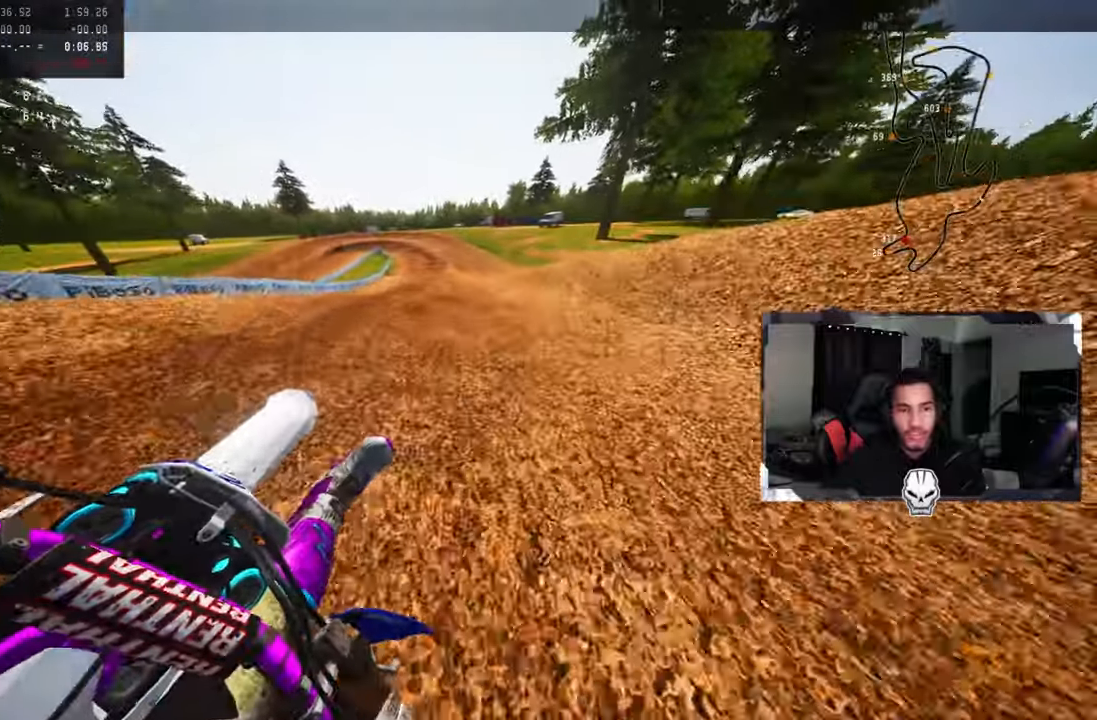
{"buttons": ["R2"], "left_stick": "up", "right_stick": "up-left", "events": []}
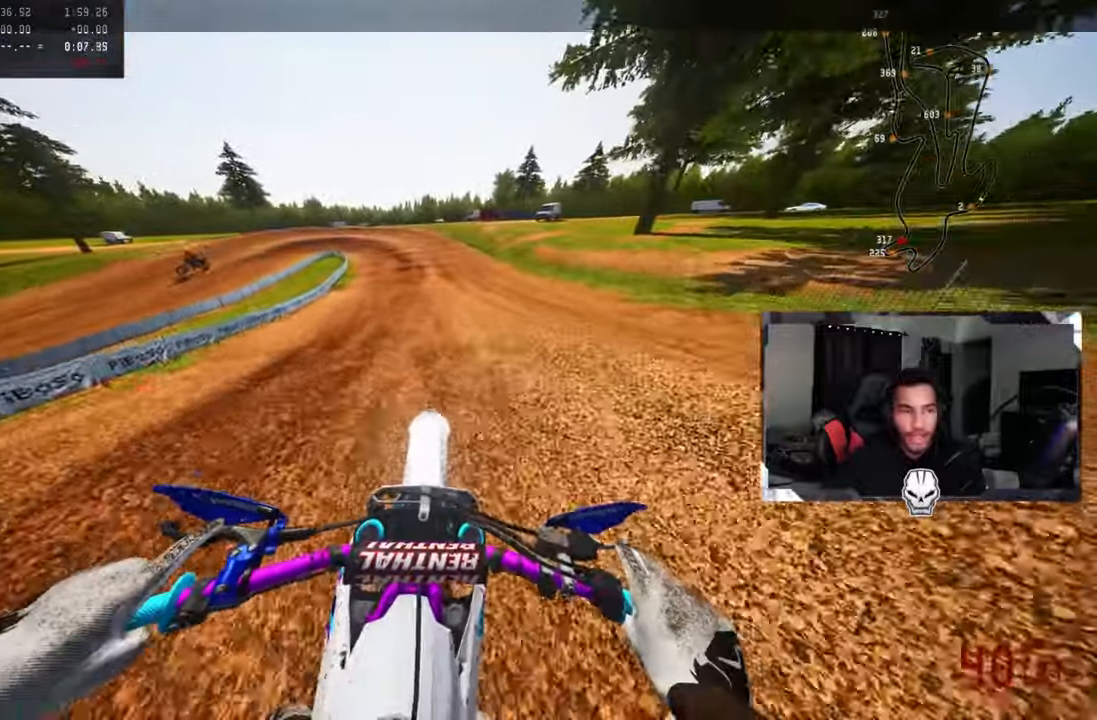
{"buttons": ["TRIANGLE"], "left_stick": "up-left", "right_stick": "center", "events": [[384, "right_stick", "center"], [400, "TRIANGLE", "down"], [417, "R2", "up"], [500, "left_stick", "up-left"]]}
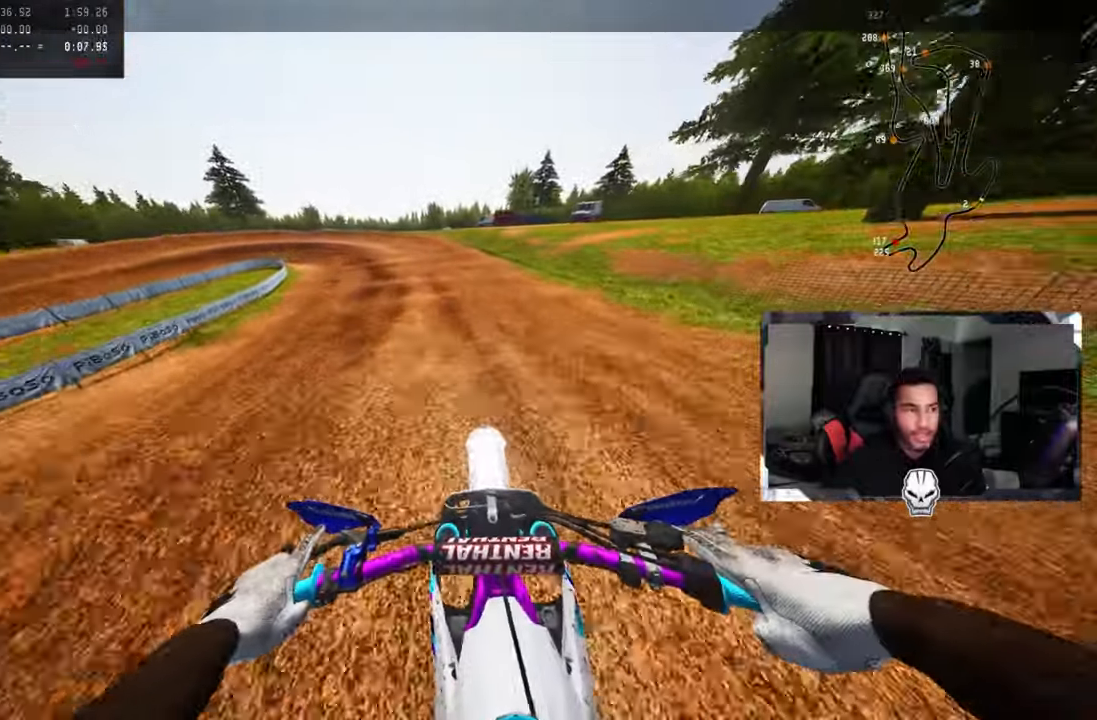
{"buttons": ["L1", "L2"], "left_stick": "up-left", "right_stick": "center", "events": [[17, "TRIANGLE", "up"], [484, "L1", "down"], [484, "L2", "down"]]}